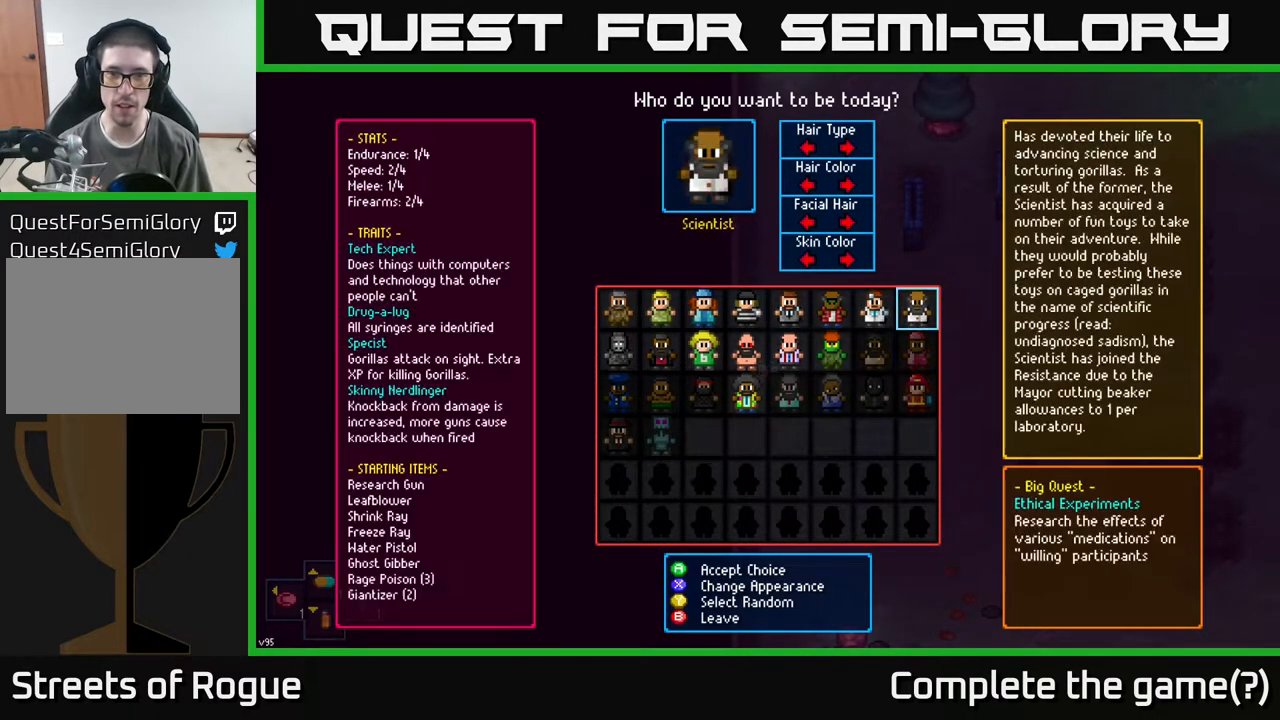
Gameplay with a controller (Xbox layout); each line is a JSON object with the inputs held at the frame after it. "events" lists button and stick changes between this image and that frame as [ms after this image, input, new state], when the widget could be followed in between.
{"buttons": [], "left_stick": "center", "right_stick": "center", "events": [[83, "DPAD_UP", "up"]]}
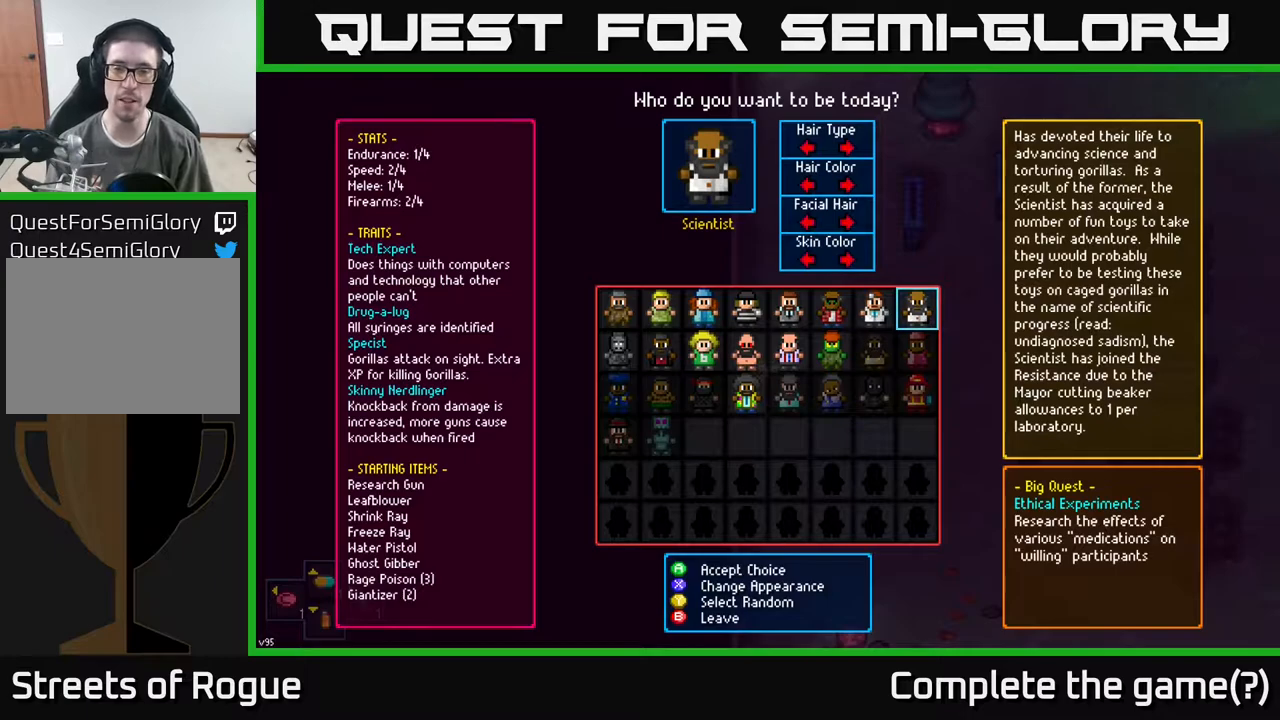
{"buttons": [], "left_stick": "center", "right_stick": "center", "events": [[33, "DPAD_LEFT", "down"], [167, "DPAD_LEFT", "up"], [367, "DPAD_RIGHT", "down"], [450, "DPAD_RIGHT", "up"]]}
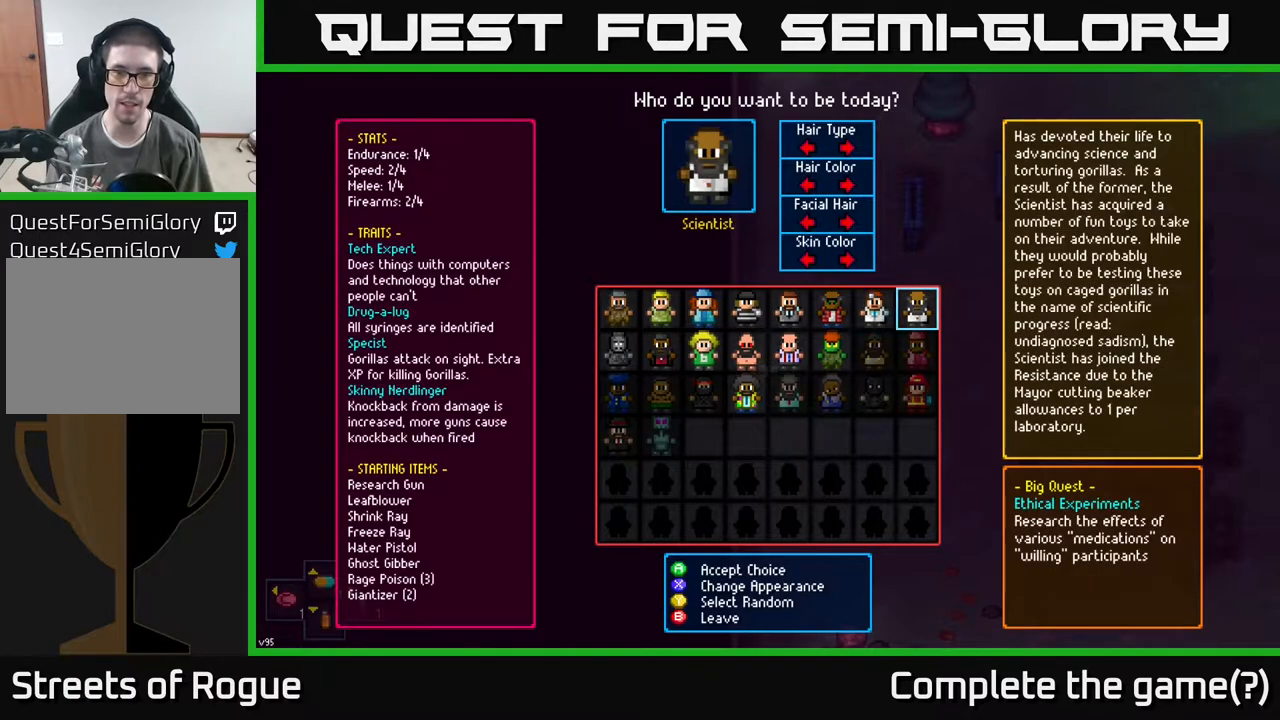
{"buttons": [], "left_stick": "center", "right_stick": "center", "events": [[233, "DPAD_DOWN", "down"], [300, "DPAD_DOWN", "up"], [417, "DPAD_LEFT", "down"], [500, "DPAD_LEFT", "up"]]}
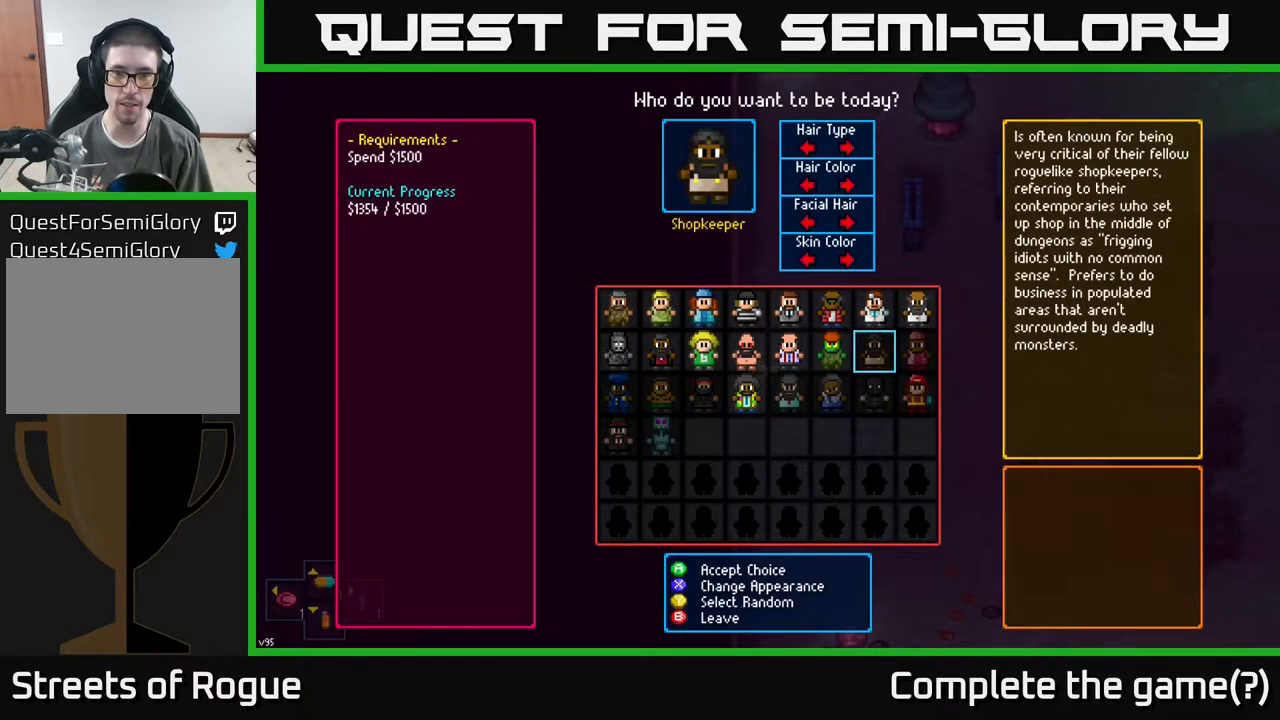
{"buttons": [], "left_stick": "center", "right_stick": "center", "events": [[83, "DPAD_LEFT", "down"], [133, "DPAD_LEFT", "up"], [200, "DPAD_LEFT", "down"], [283, "DPAD_LEFT", "up"], [367, "DPAD_LEFT", "down"], [467, "DPAD_LEFT", "up"]]}
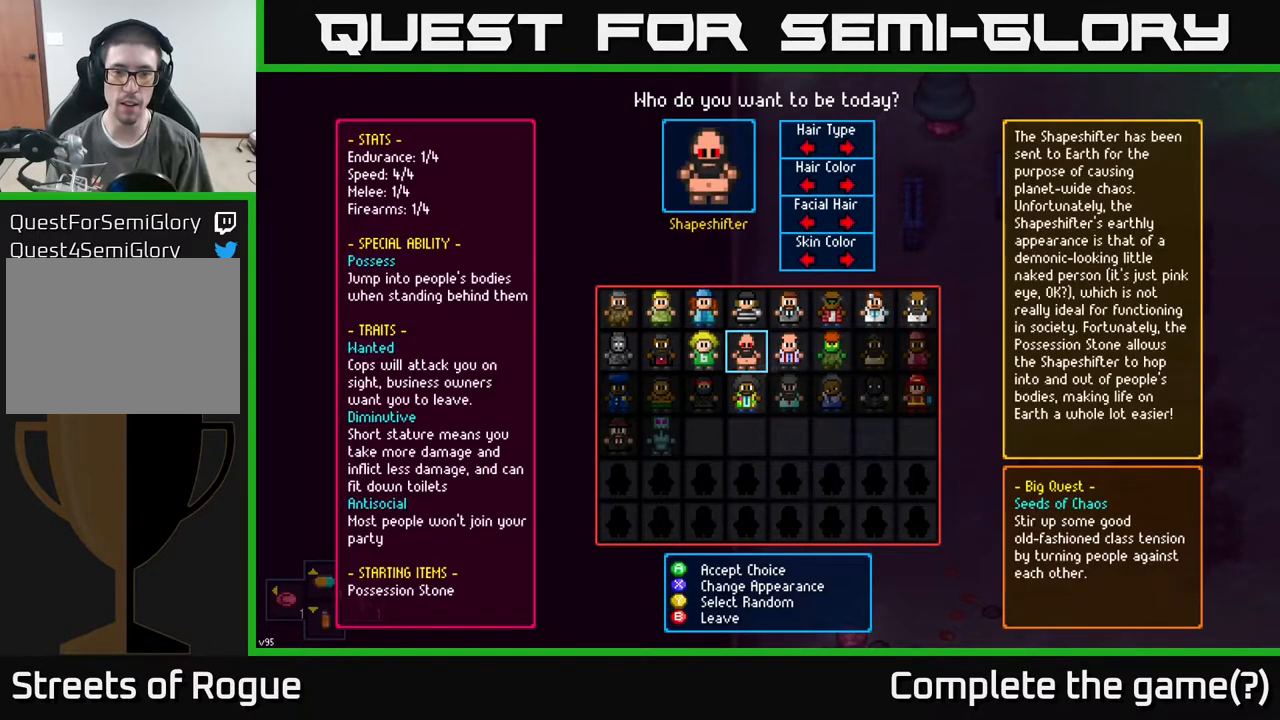
{"buttons": [], "left_stick": "center", "right_stick": "center", "events": [[67, "DPAD_DOWN", "down"], [133, "DPAD_DOWN", "up"], [283, "A", "down"], [367, "A", "up"]]}
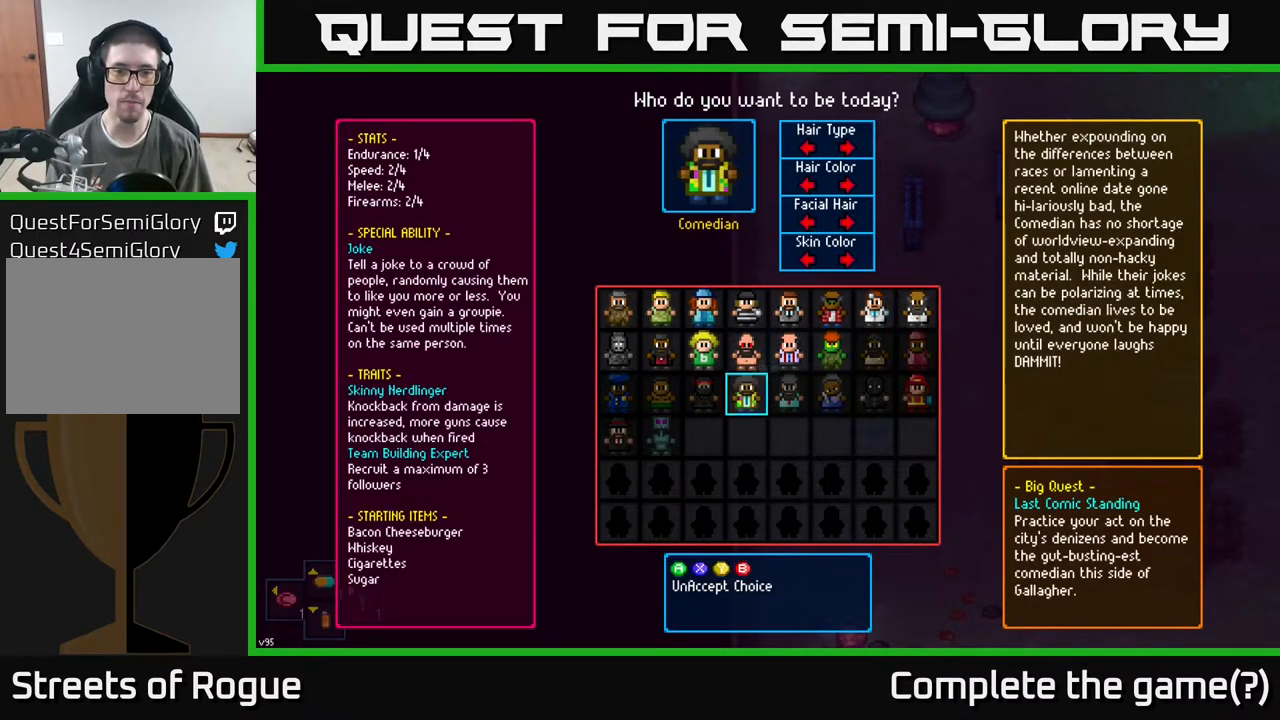
{"buttons": [], "left_stick": "center", "right_stick": "center", "events": []}
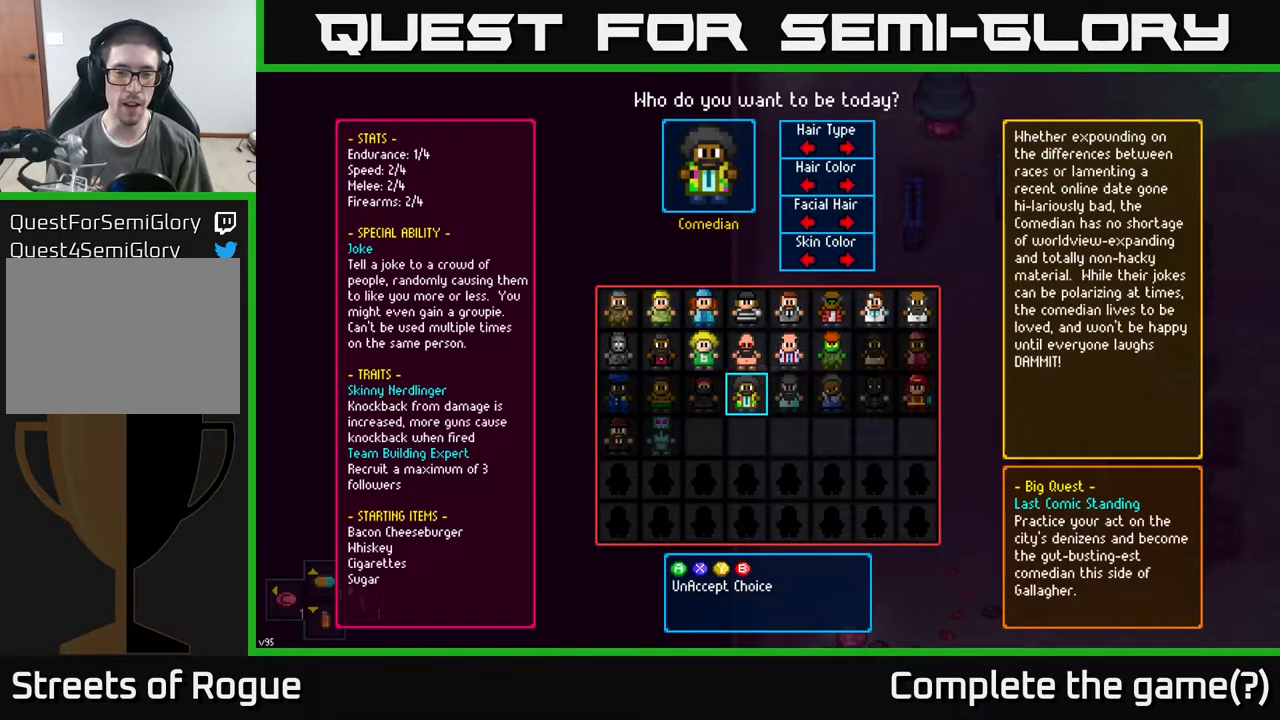
{"buttons": [], "left_stick": "center", "right_stick": "center", "events": []}
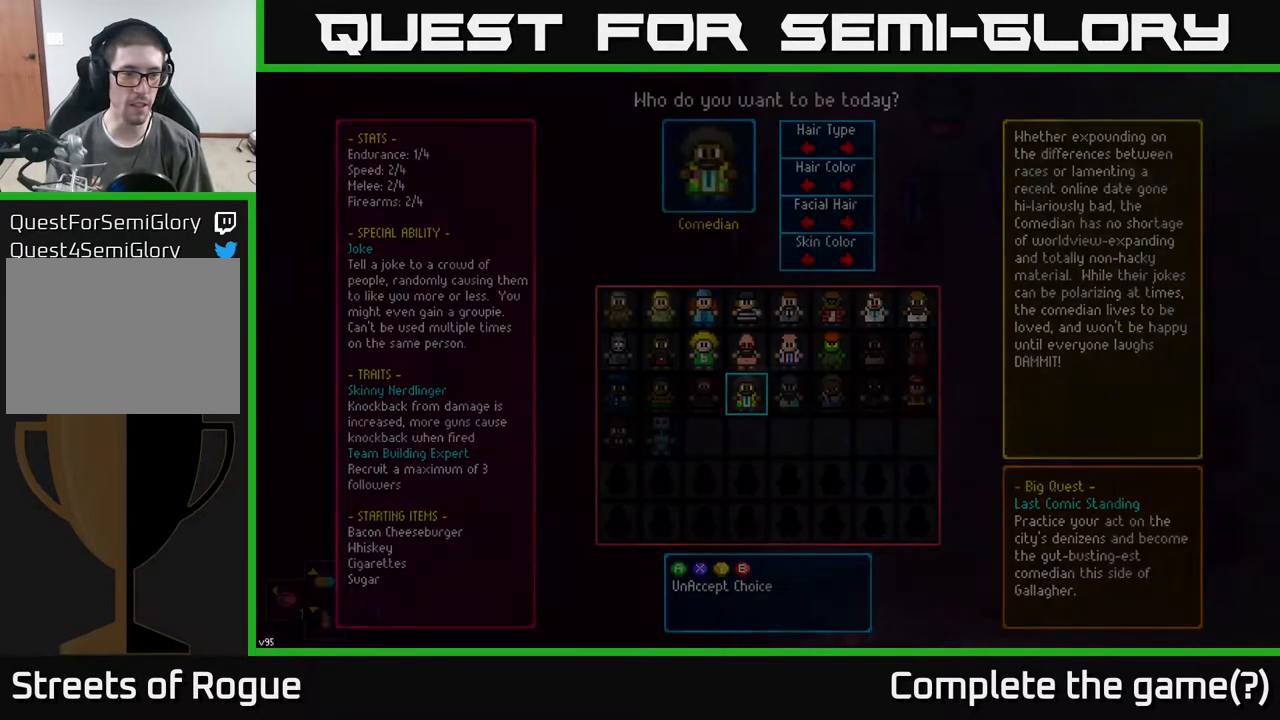
{"buttons": [], "left_stick": "center", "right_stick": "center", "events": []}
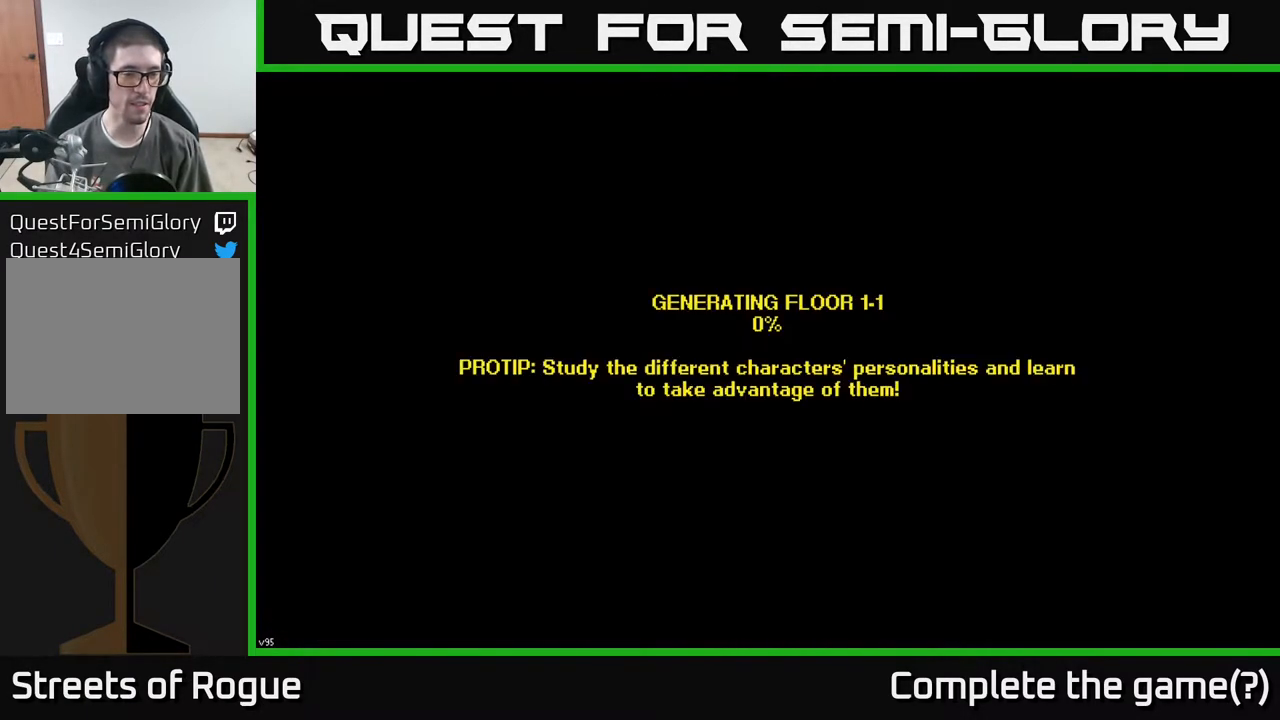
{"buttons": [], "left_stick": "center", "right_stick": "center", "events": [[250, "A", "down"], [283, "A", "up"]]}
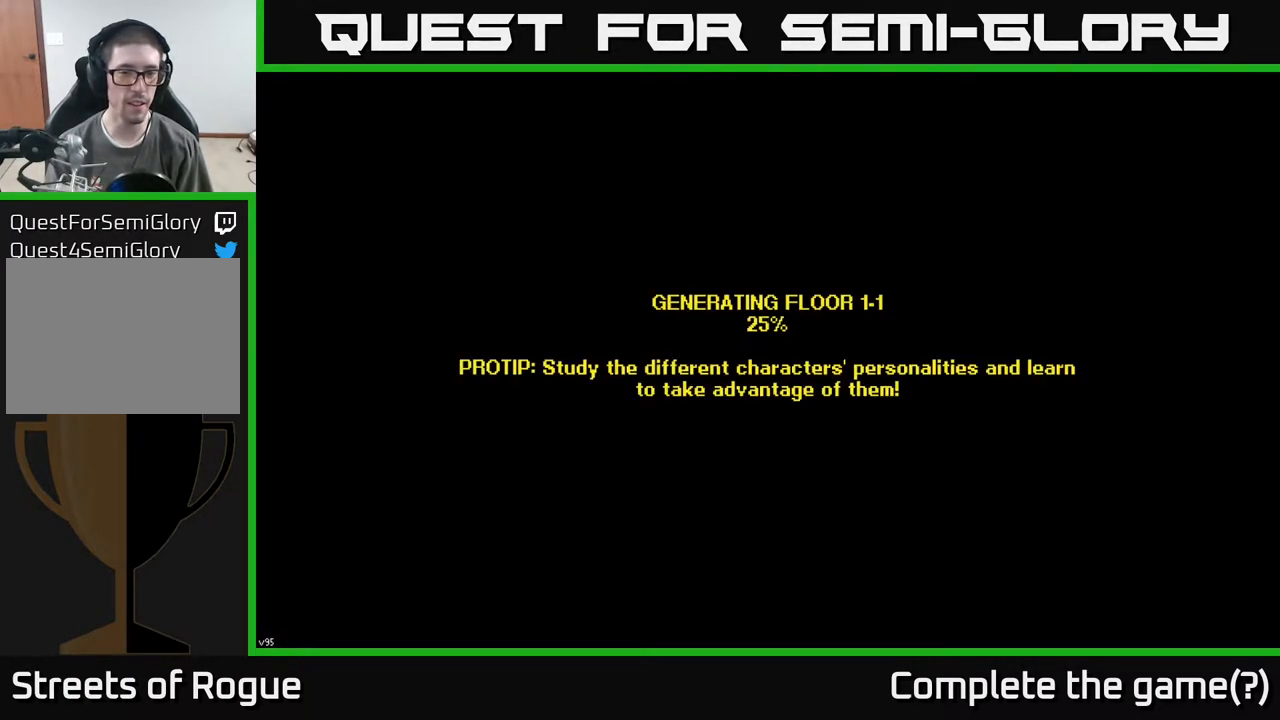
{"buttons": [], "left_stick": "center", "right_stick": "center", "events": []}
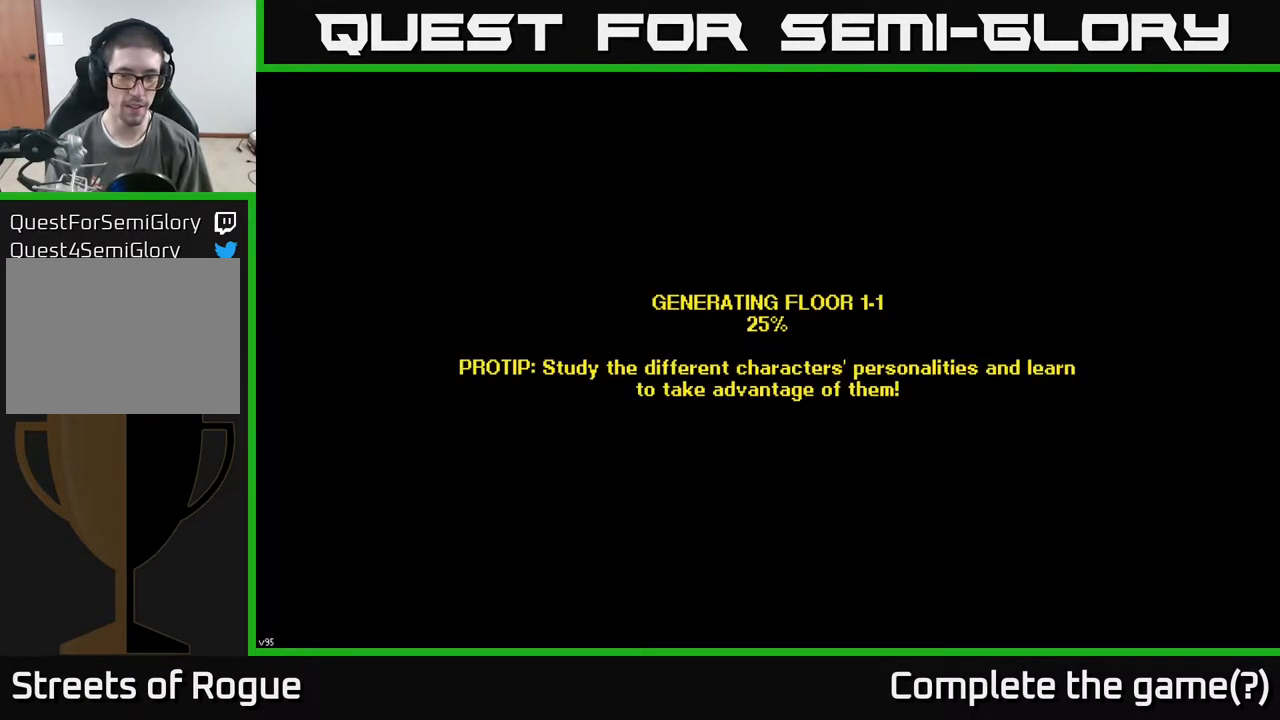
{"buttons": [], "left_stick": "center", "right_stick": "center", "events": []}
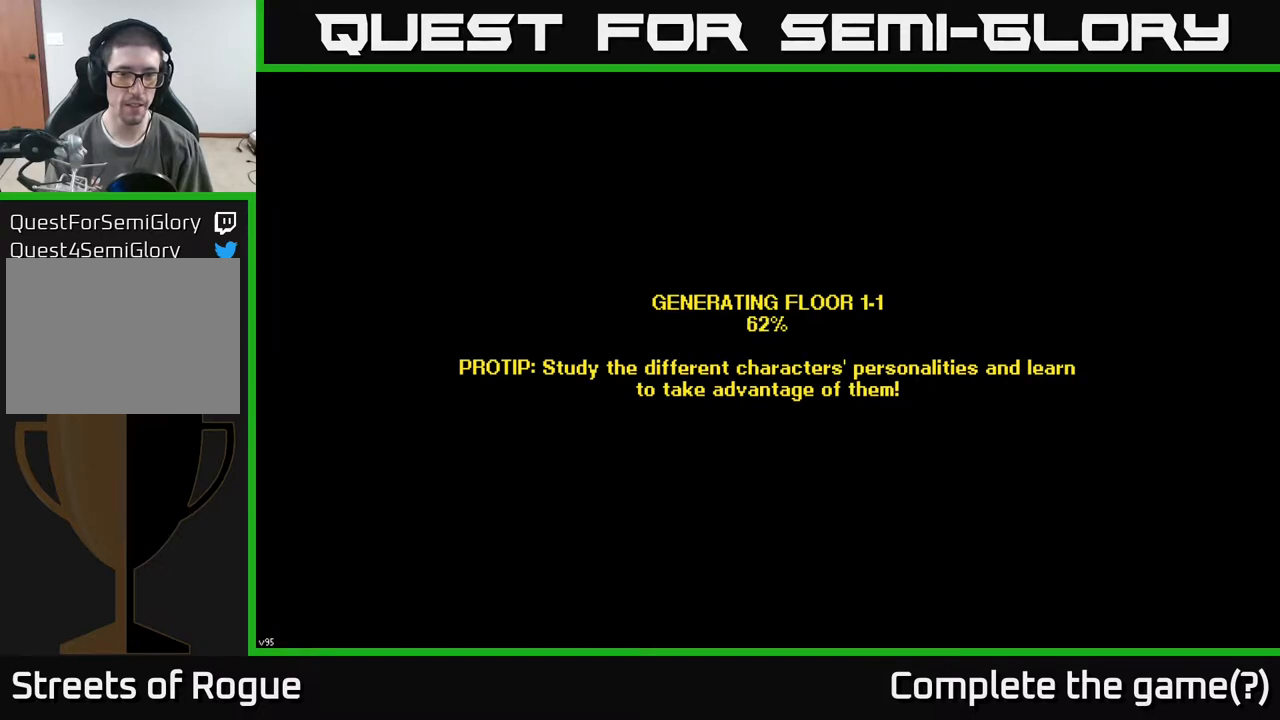
{"buttons": [], "left_stick": "center", "right_stick": "center", "events": [[50, "A", "down"], [83, "A", "up"]]}
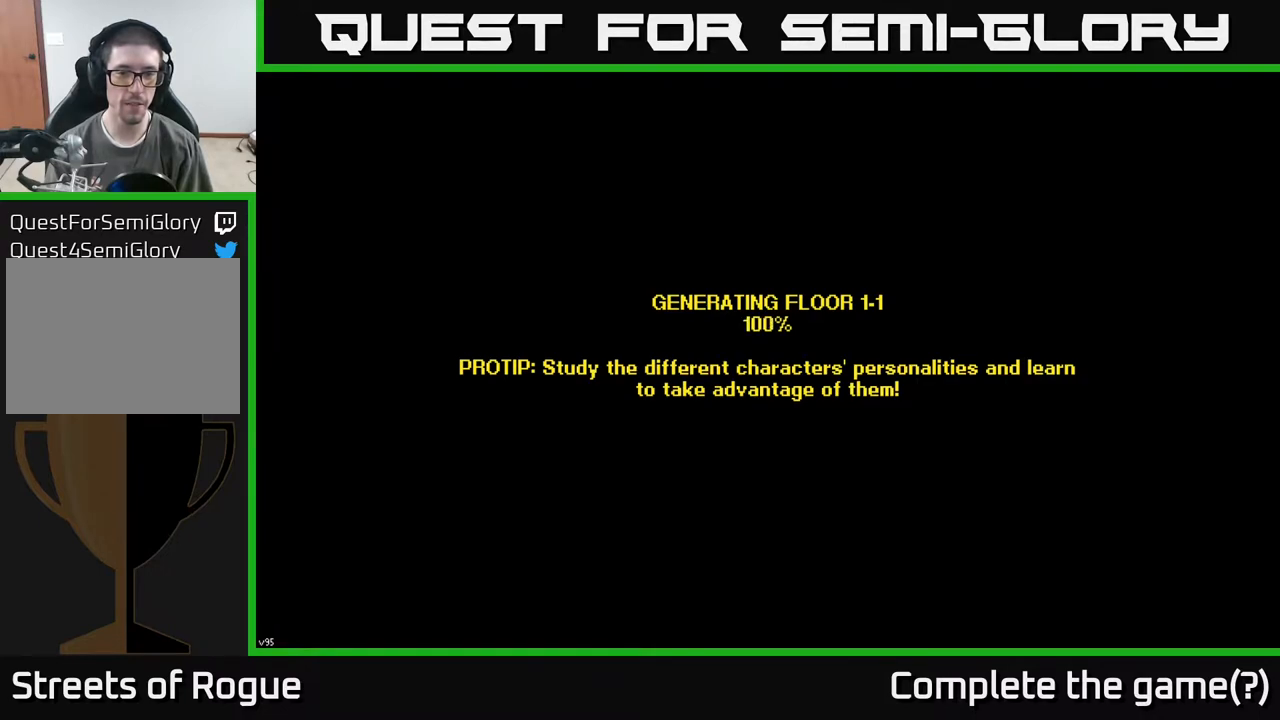
{"buttons": [], "left_stick": "center", "right_stick": "center", "events": []}
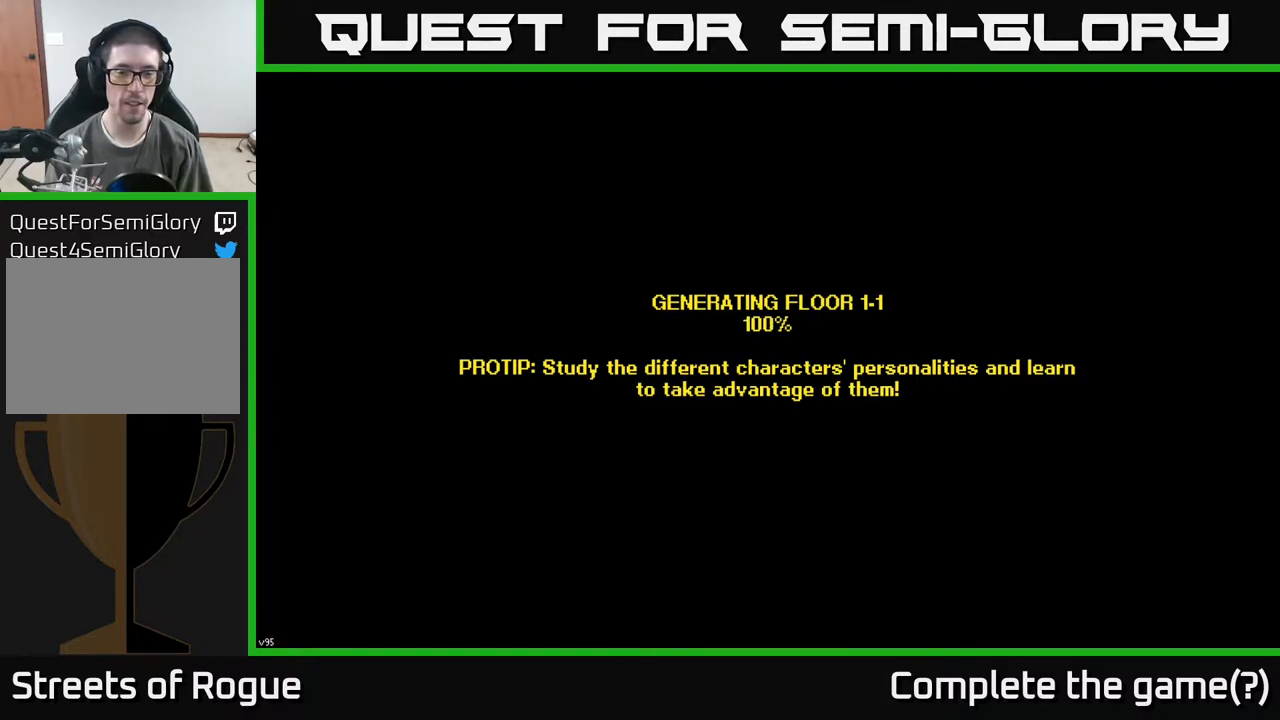
{"buttons": [], "left_stick": "center", "right_stick": "center", "events": [[283, "left_stick", "up"], [450, "left_stick", "center"]]}
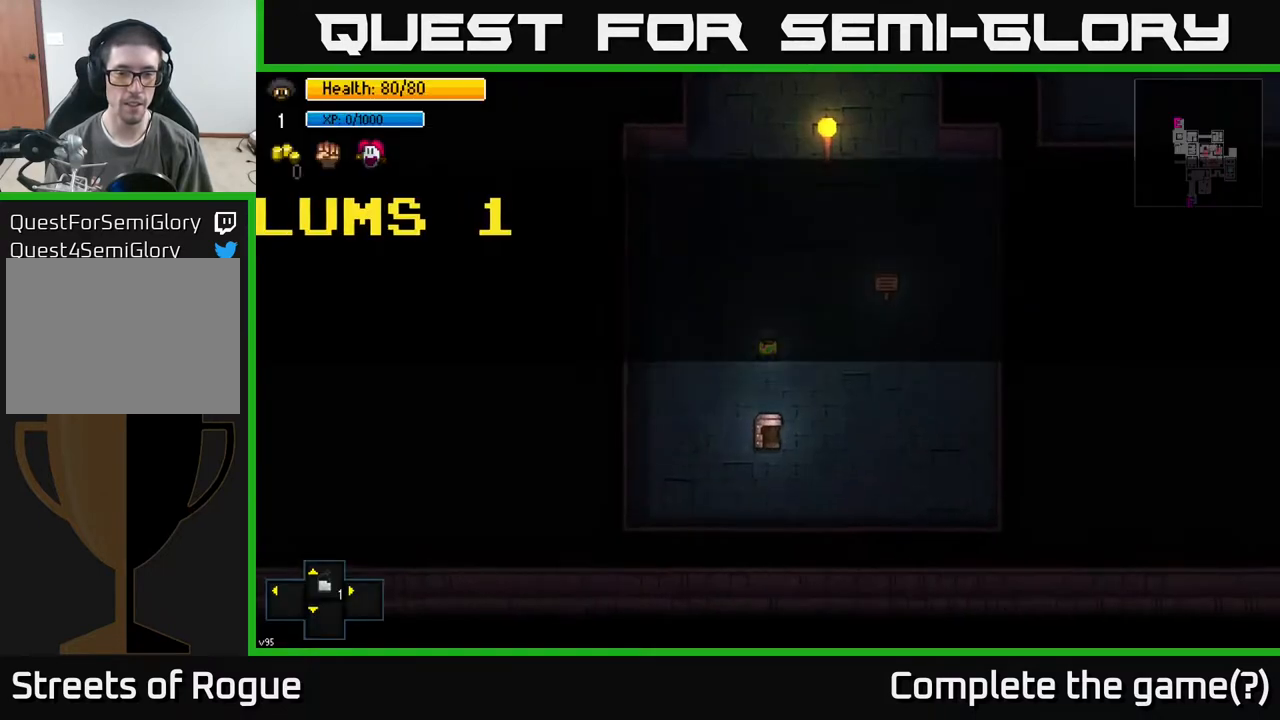
{"buttons": [], "left_stick": "center", "right_stick": "center", "events": []}
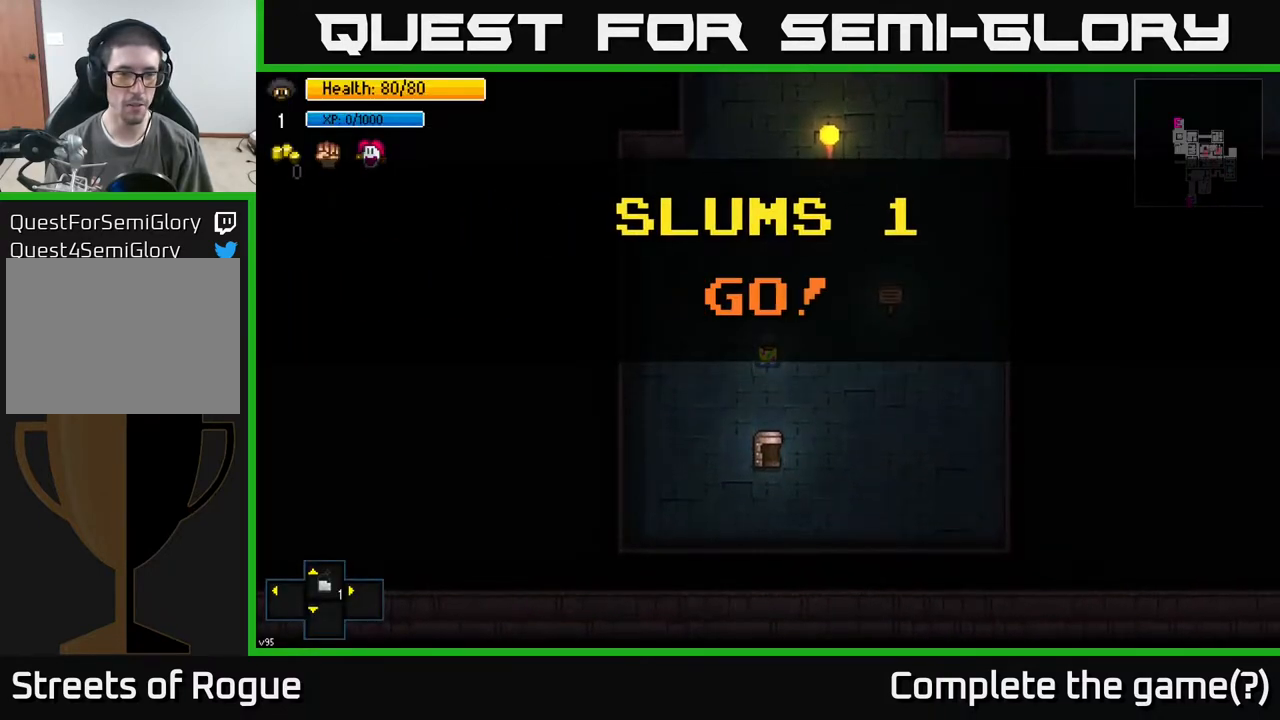
{"buttons": [], "left_stick": "center", "right_stick": "center", "events": [[400, "Y", "down"], [467, "Y", "up"]]}
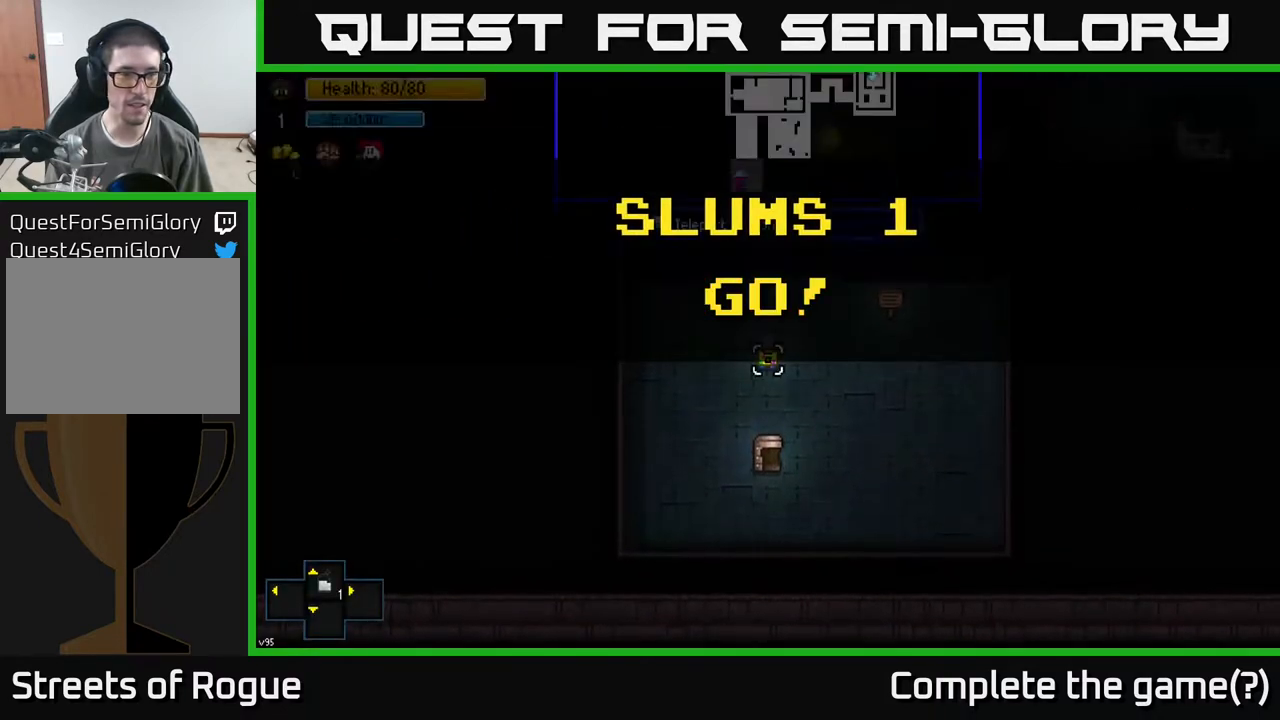
{"buttons": [], "left_stick": "center", "right_stick": "center", "events": []}
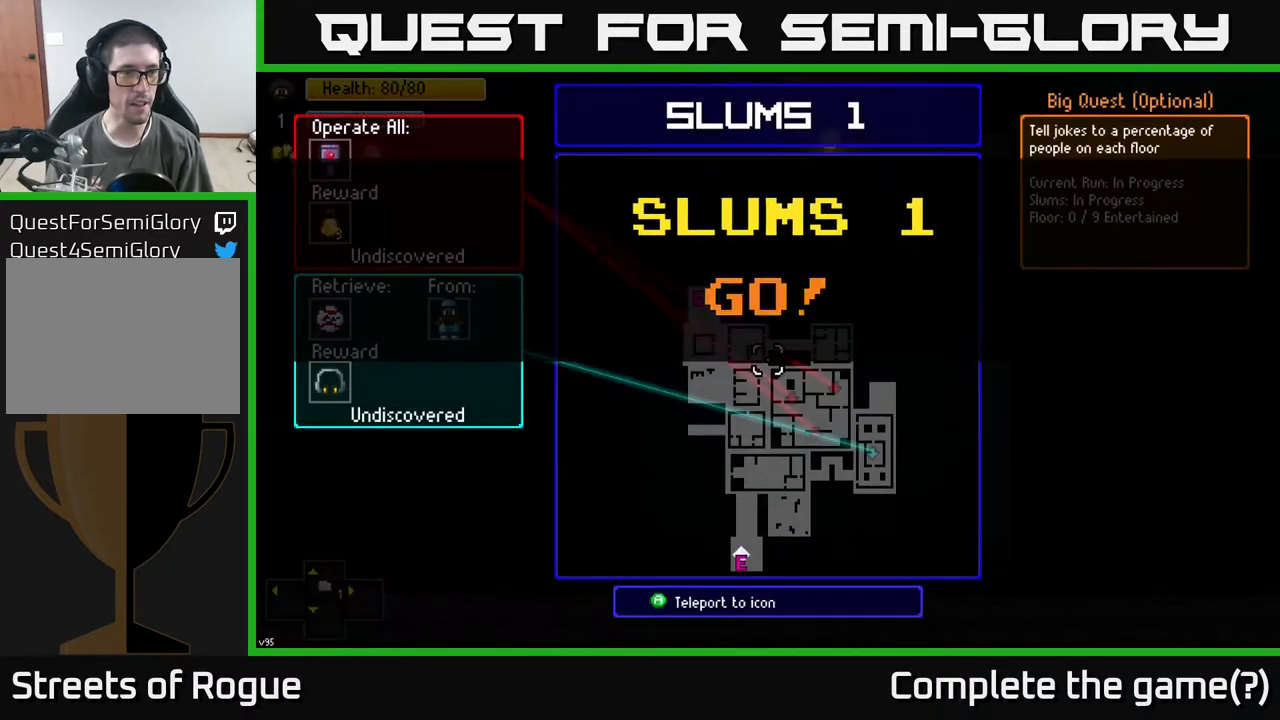
{"buttons": [], "left_stick": "center", "right_stick": "center", "events": [[367, "B", "down"], [433, "B", "up"]]}
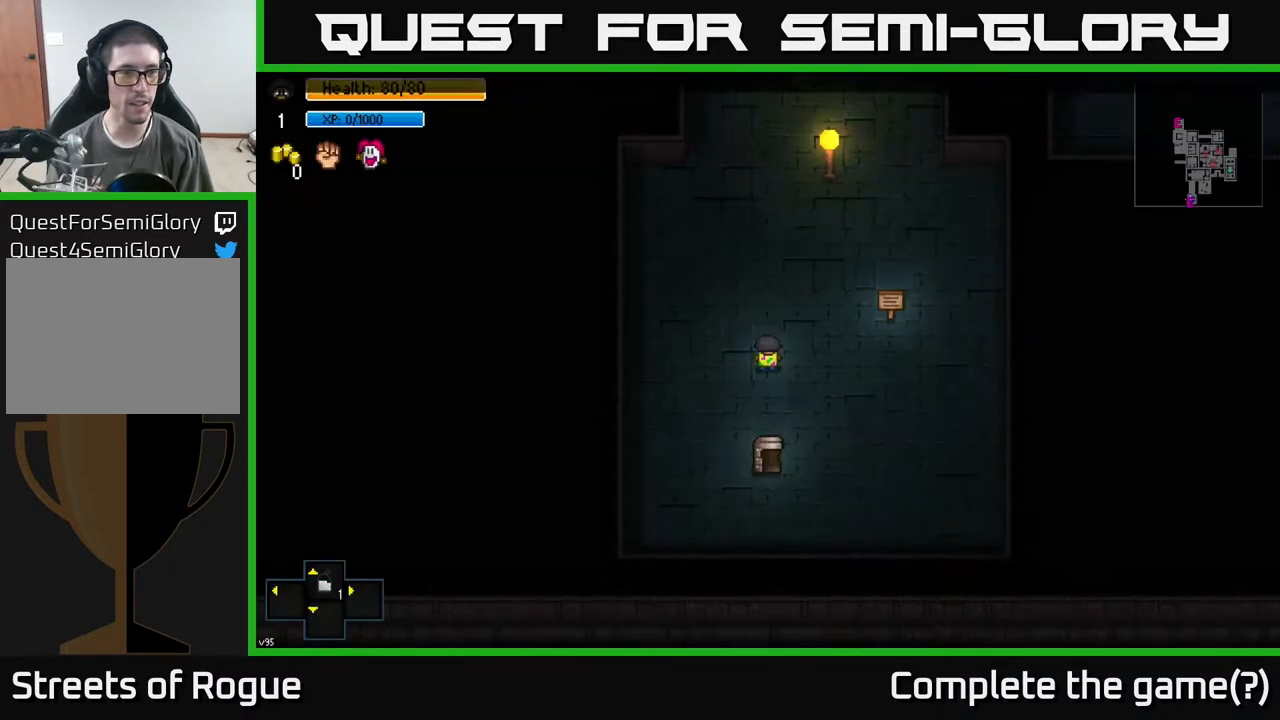
{"buttons": [], "left_stick": "center", "right_stick": "center", "events": [[333, "SELECT", "down"], [467, "SELECT", "up"]]}